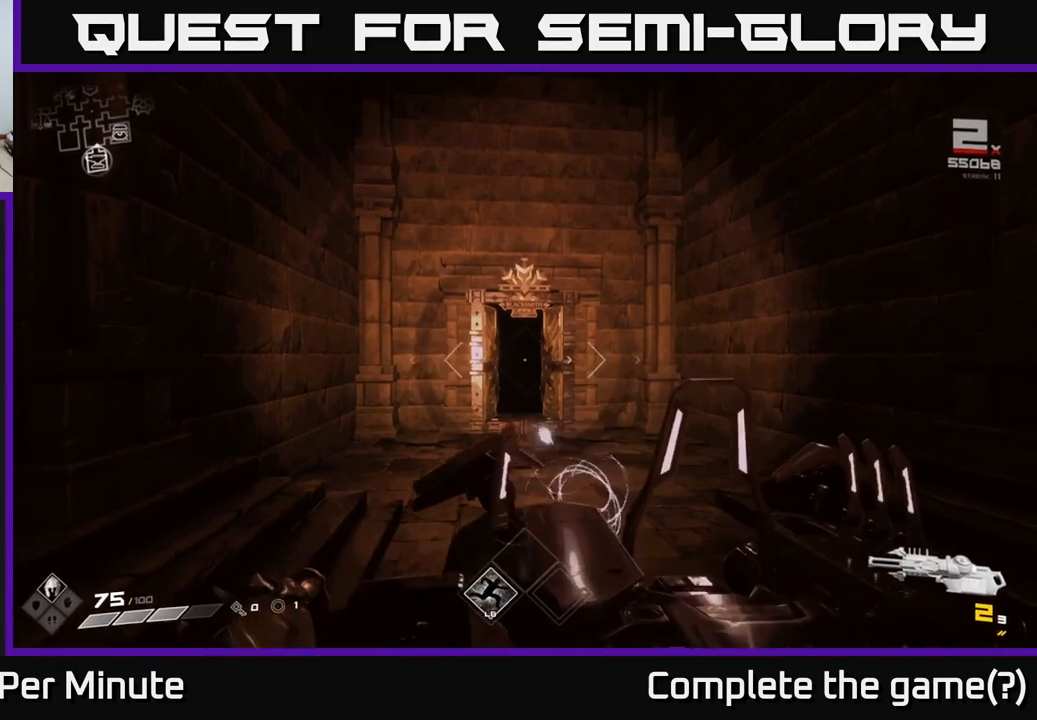
Gameplay with a controller (Xbox layout); each line is a JSON object with the inputs held at the frame after it. "events" lists button and stick changes between this image and that frame as [ms after this image, input, new state], when the widget could be followed in between.
{"buttons": ["R2"], "left_stick": "center", "right_stick": "center", "events": [[83, "R2", "down"], [200, "R2", "up"], [433, "R2", "down"]]}
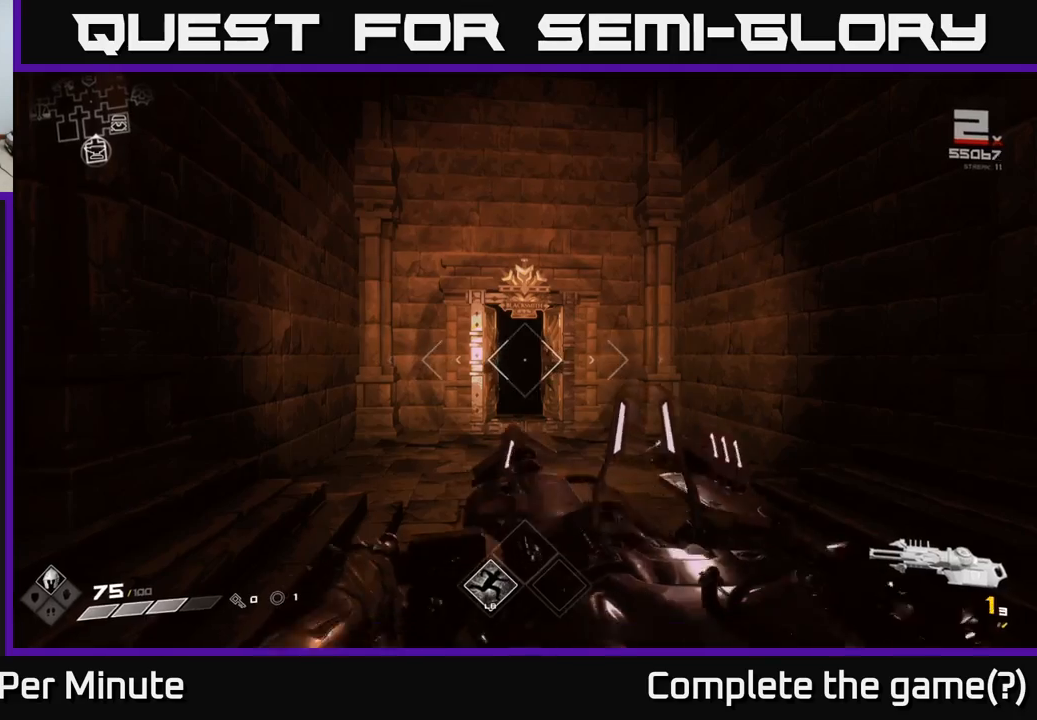
{"buttons": [], "left_stick": "center", "right_stick": "center", "events": [[50, "R2", "up"]]}
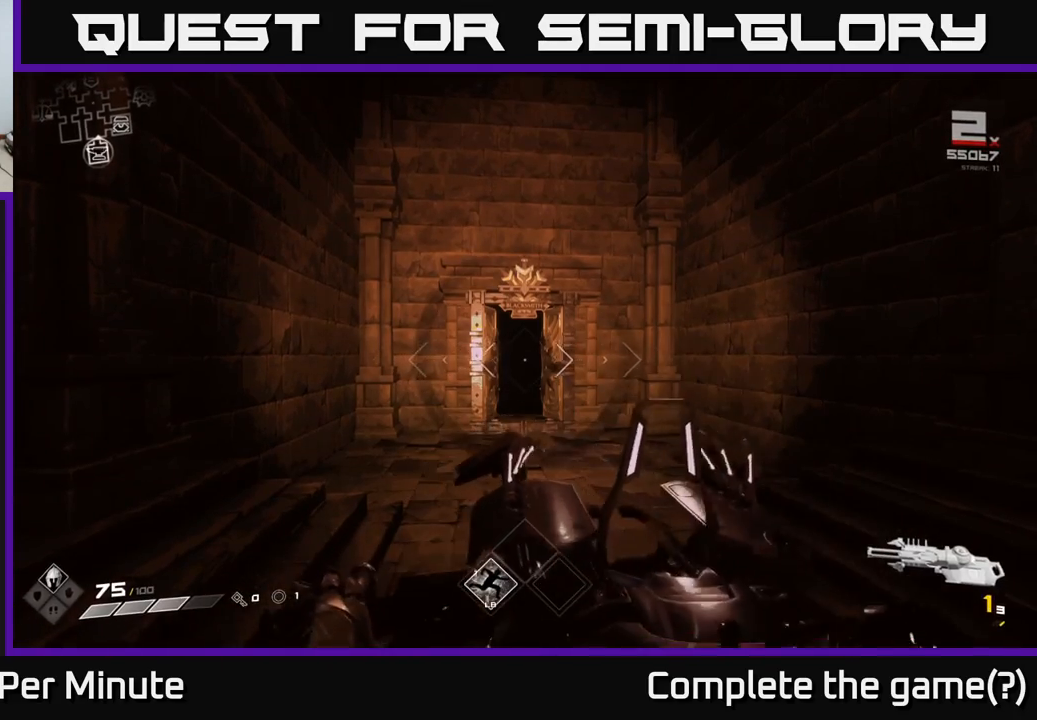
{"buttons": [], "left_stick": "center", "right_stick": "center", "events": [[117, "R2", "down"], [233, "R2", "up"]]}
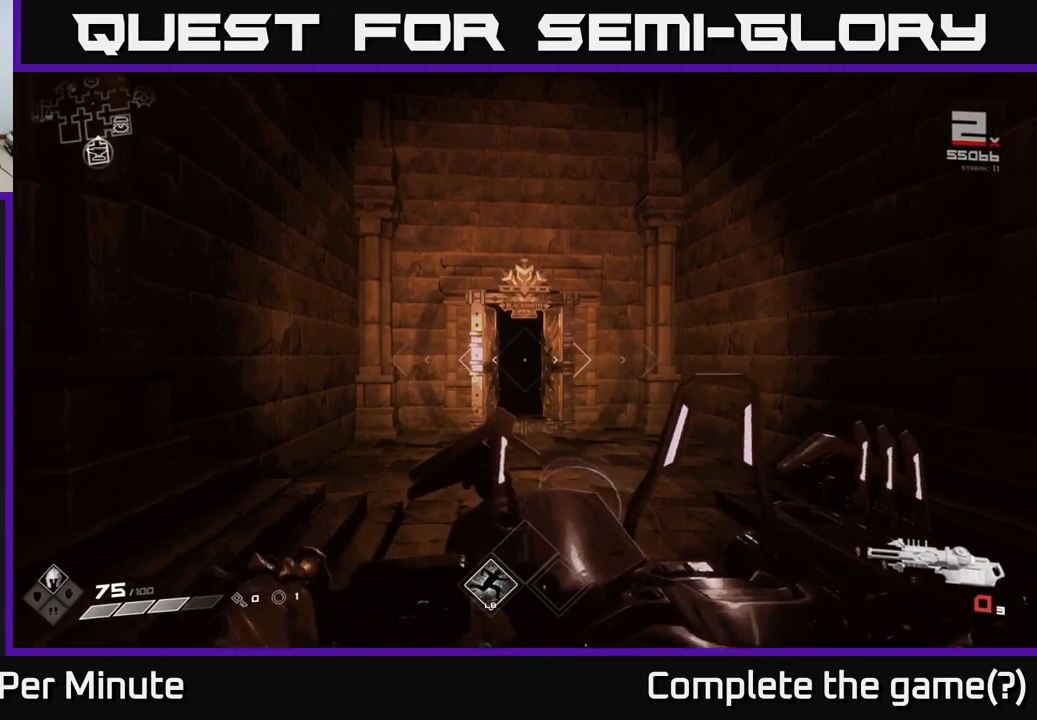
{"buttons": [], "left_stick": "center", "right_stick": "center", "events": [[283, "R1", "down"], [367, "R1", "up"]]}
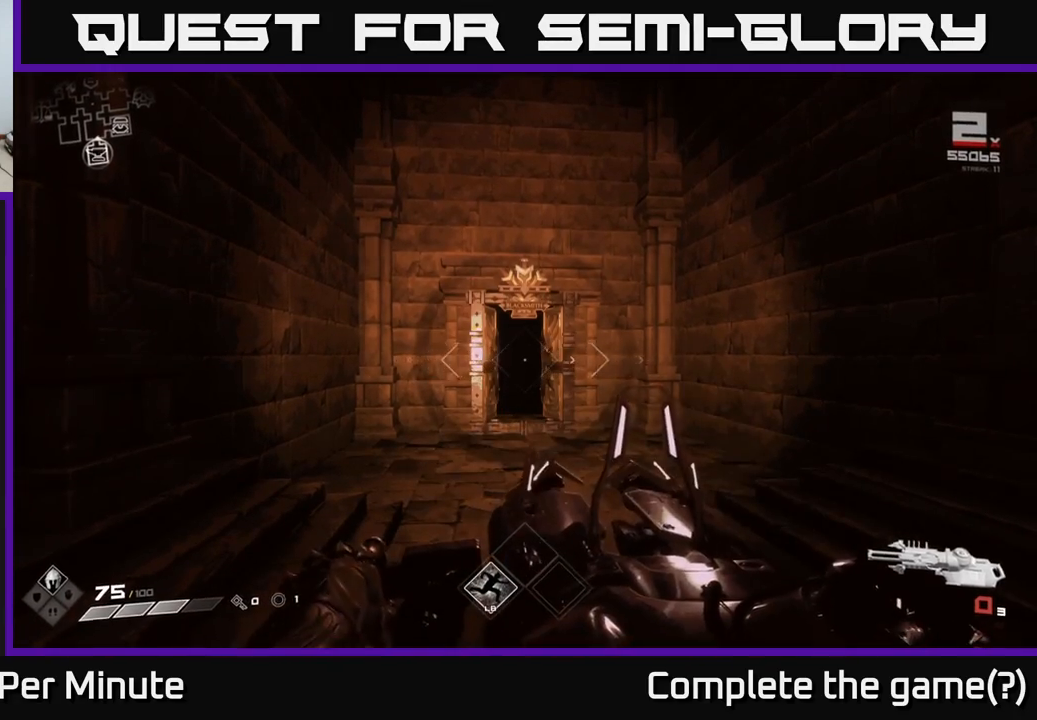
{"buttons": [], "left_stick": "center", "right_stick": "center", "events": [[83, "left_stick", "down-left"], [283, "left_stick", "center"]]}
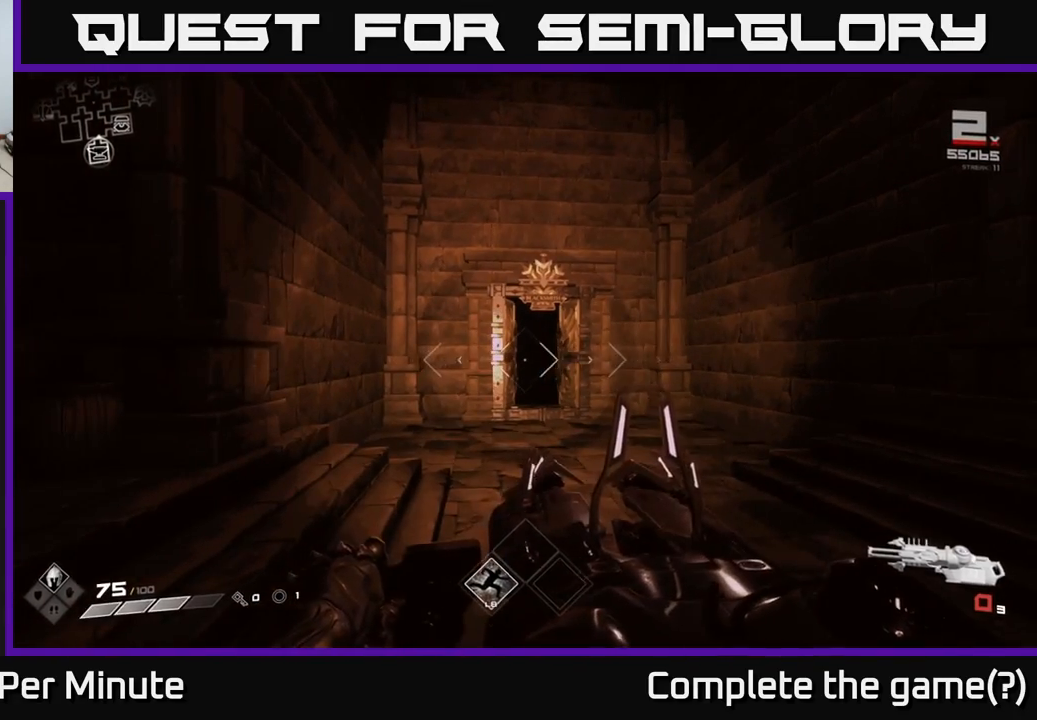
{"buttons": [], "left_stick": "center", "right_stick": "center", "events": [[17, "R1", "down"], [83, "R1", "up"]]}
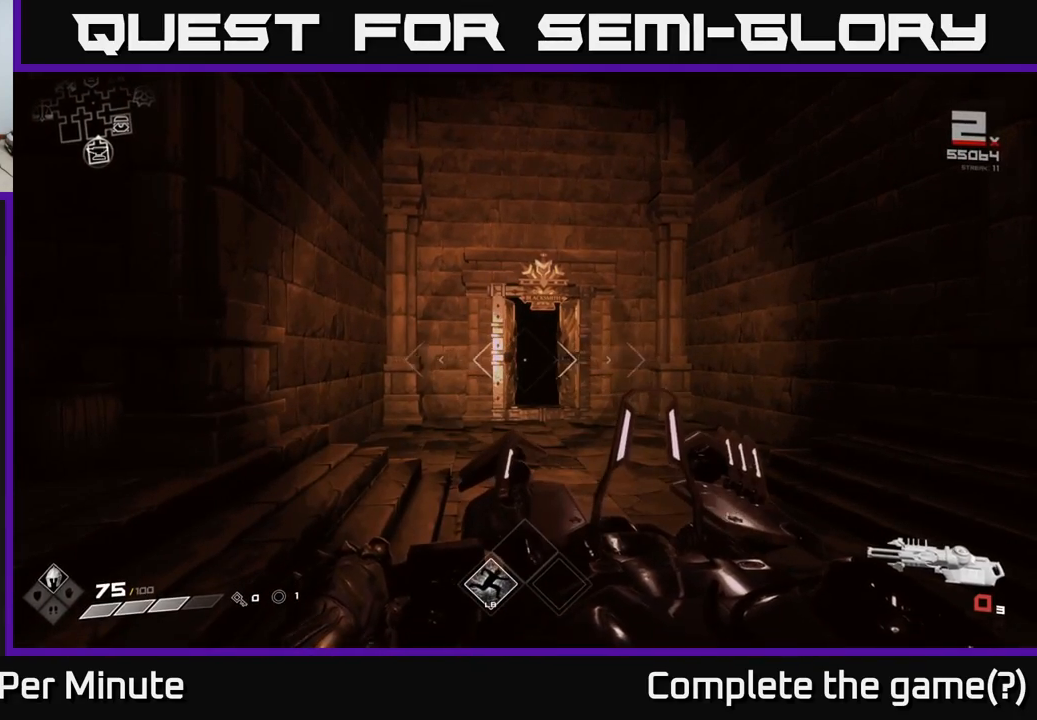
{"buttons": [], "left_stick": "center", "right_stick": "center", "events": [[50, "R1", "down"], [133, "R1", "up"]]}
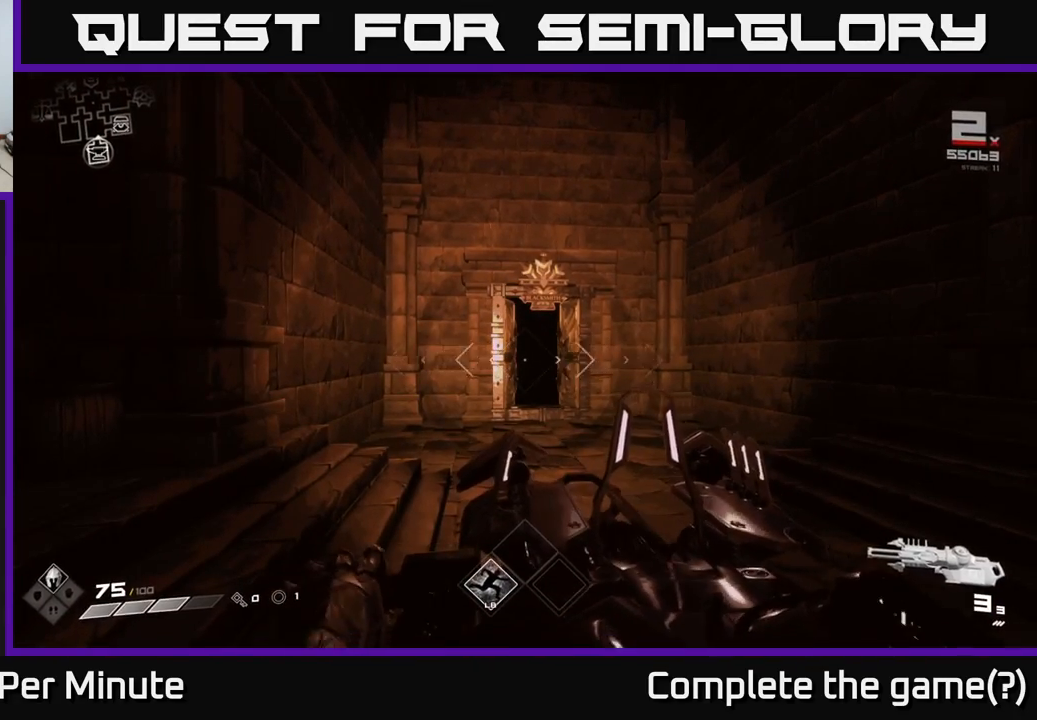
{"buttons": [], "left_stick": "up", "right_stick": "center", "events": [[67, "left_stick", "up"]]}
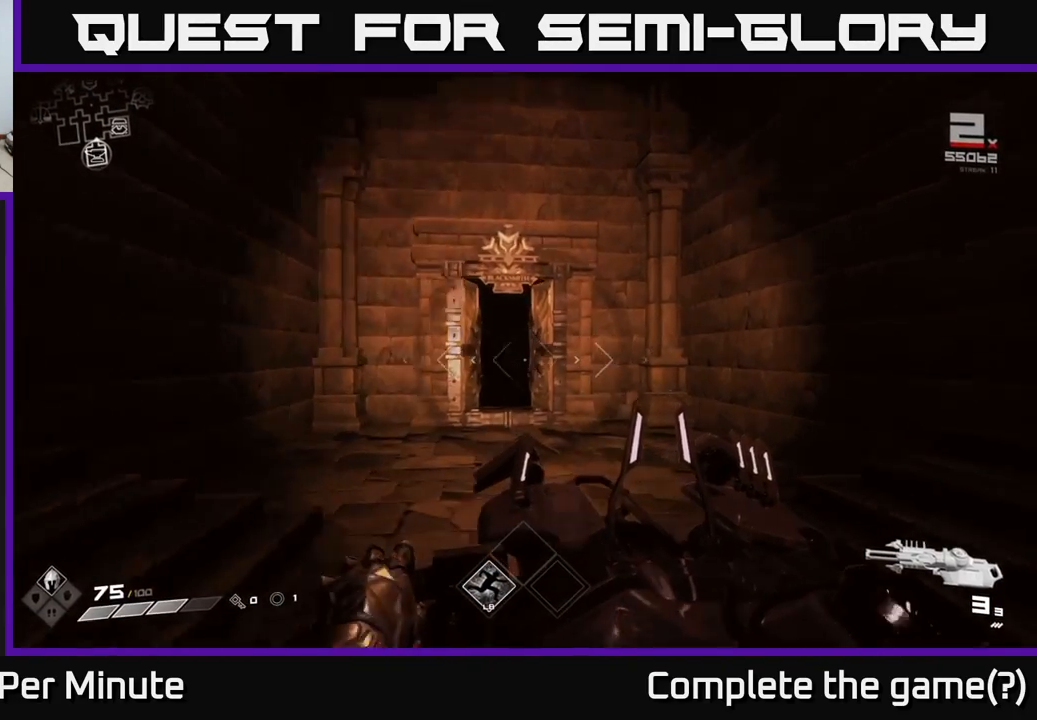
{"buttons": [], "left_stick": "down-left", "right_stick": "right", "events": [[367, "right_stick", "right"], [383, "left_stick", "center"], [450, "left_stick", "down-left"]]}
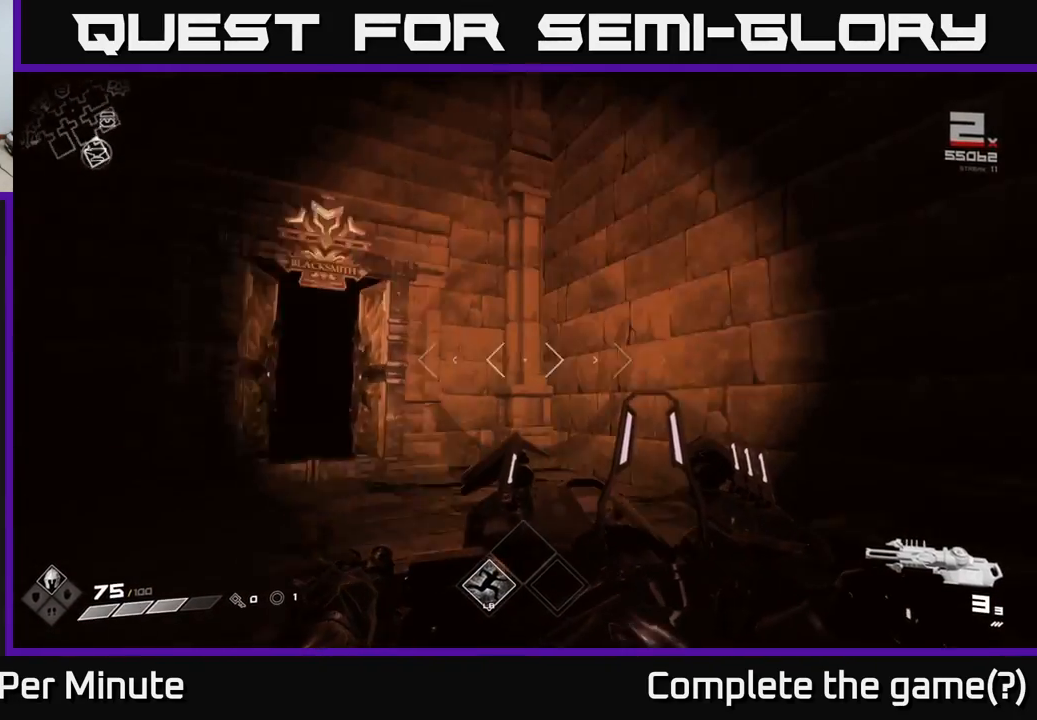
{"buttons": [], "left_stick": "center", "right_stick": "right", "events": [[350, "left_stick", "up-left"], [483, "left_stick", "center"]]}
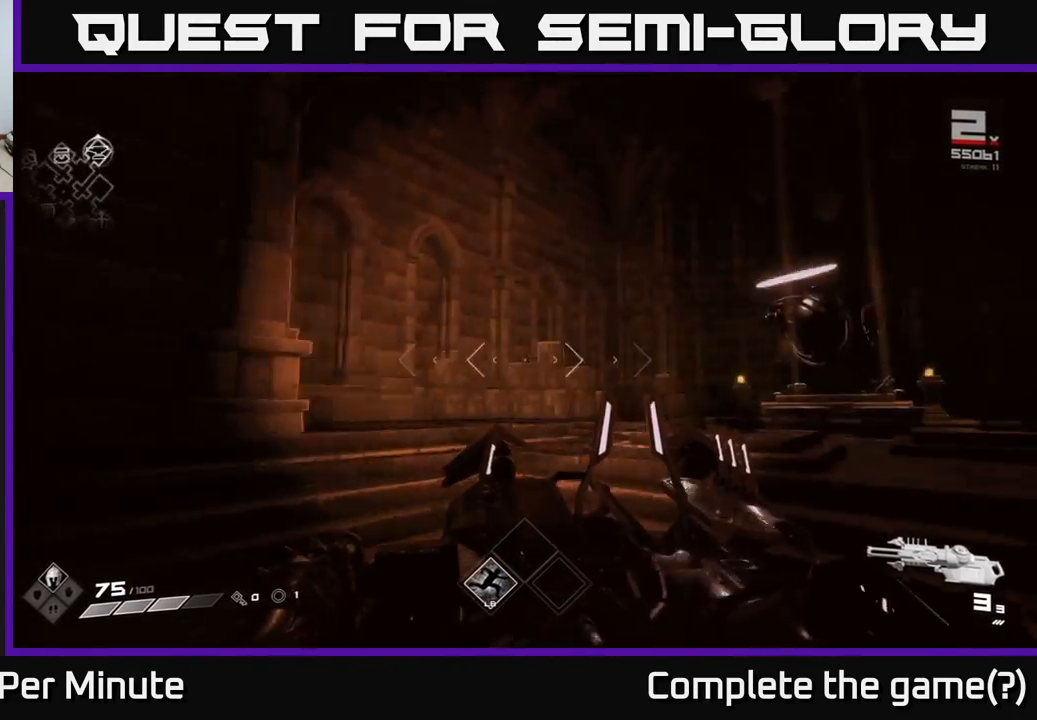
{"buttons": [], "left_stick": "center", "right_stick": "center", "events": [[133, "right_stick", "center"], [233, "R2", "down"], [333, "R2", "up"]]}
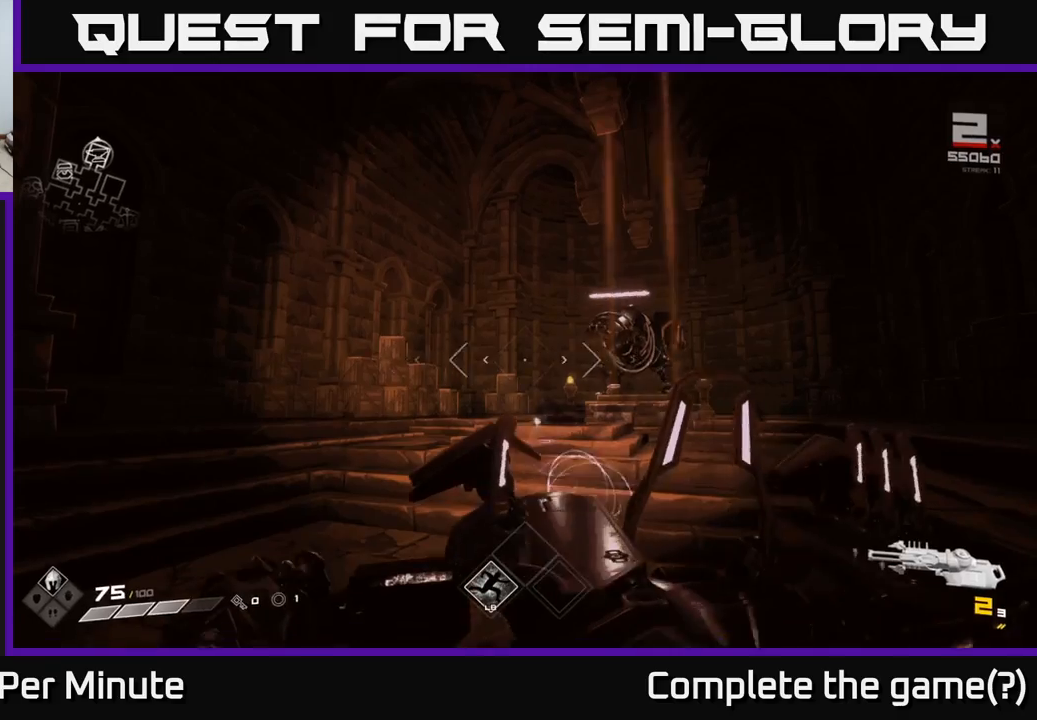
{"buttons": ["R1"], "left_stick": "center", "right_stick": "center", "events": [[83, "R1", "down"], [200, "R1", "up"], [433, "R1", "down"]]}
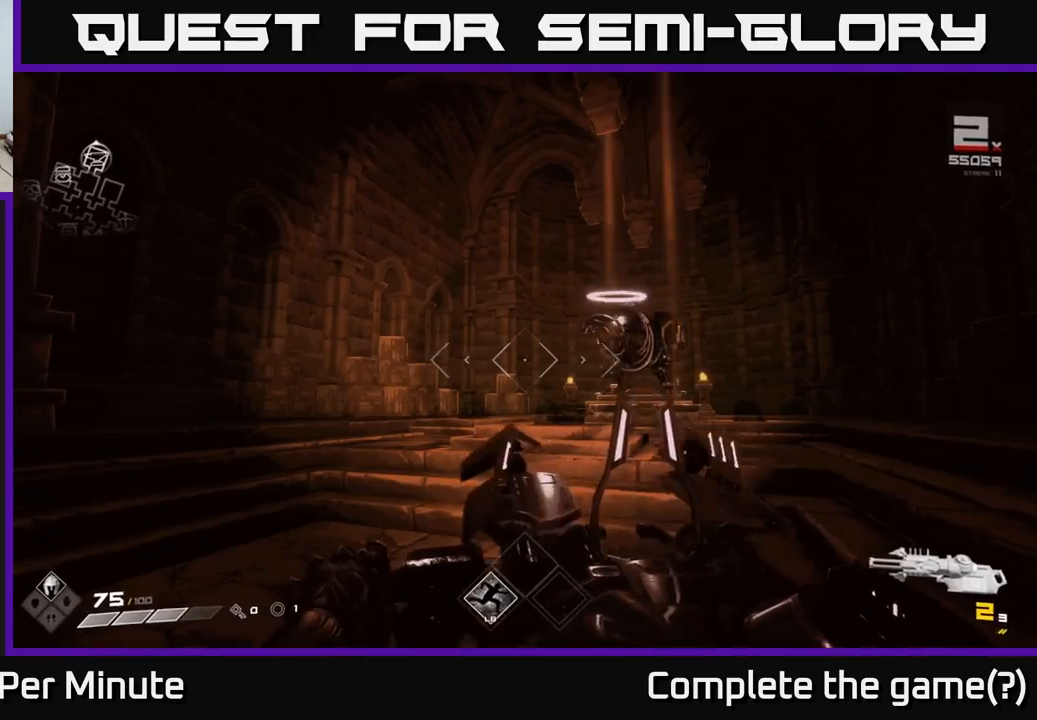
{"buttons": [], "left_stick": "center", "right_stick": "center", "events": [[17, "R1", "up"], [233, "R1", "down"], [333, "R1", "up"]]}
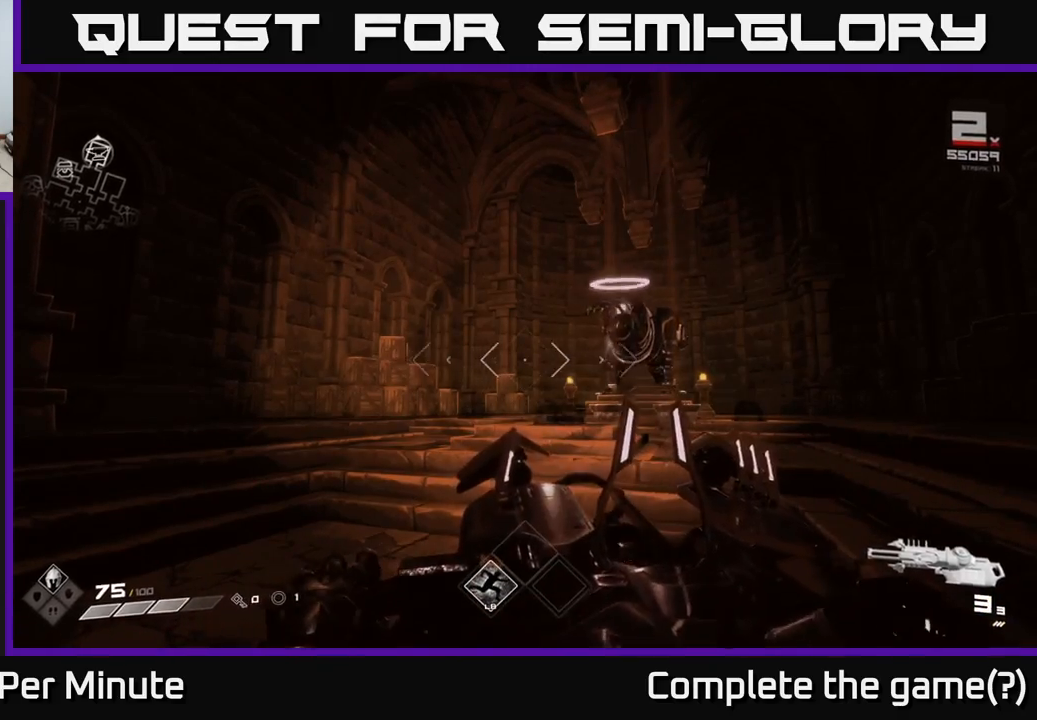
{"buttons": [], "left_stick": "center", "right_stick": "center", "events": [[117, "R2", "down"], [200, "R2", "up"]]}
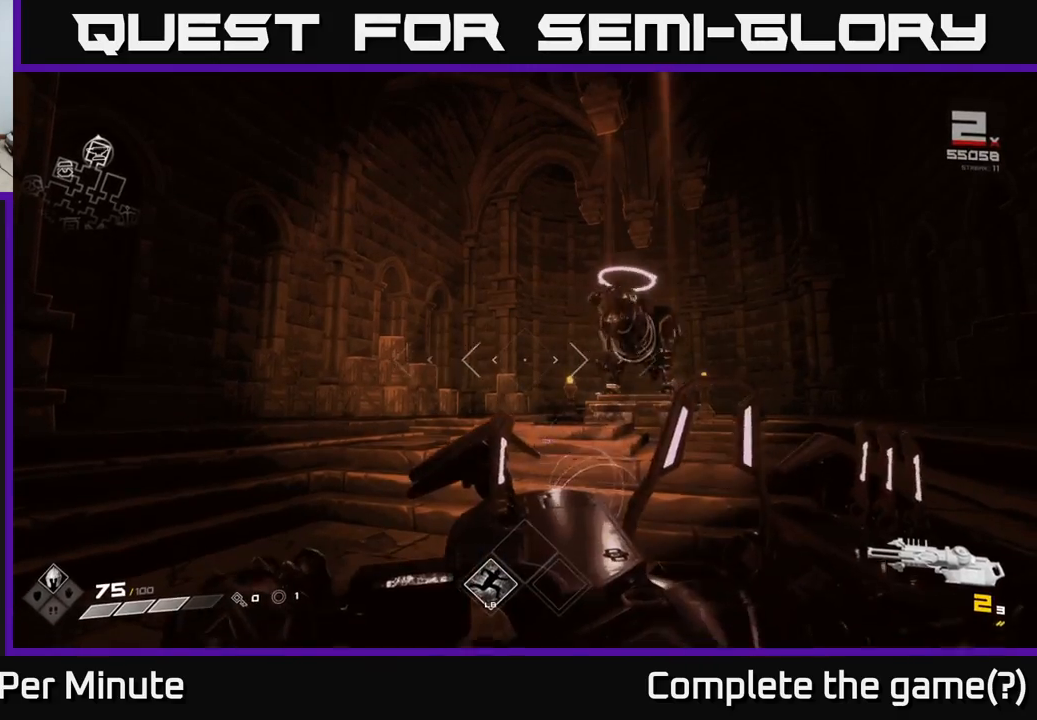
{"buttons": [], "left_stick": "center", "right_stick": "center", "events": [[283, "R2", "down"], [383, "R2", "up"]]}
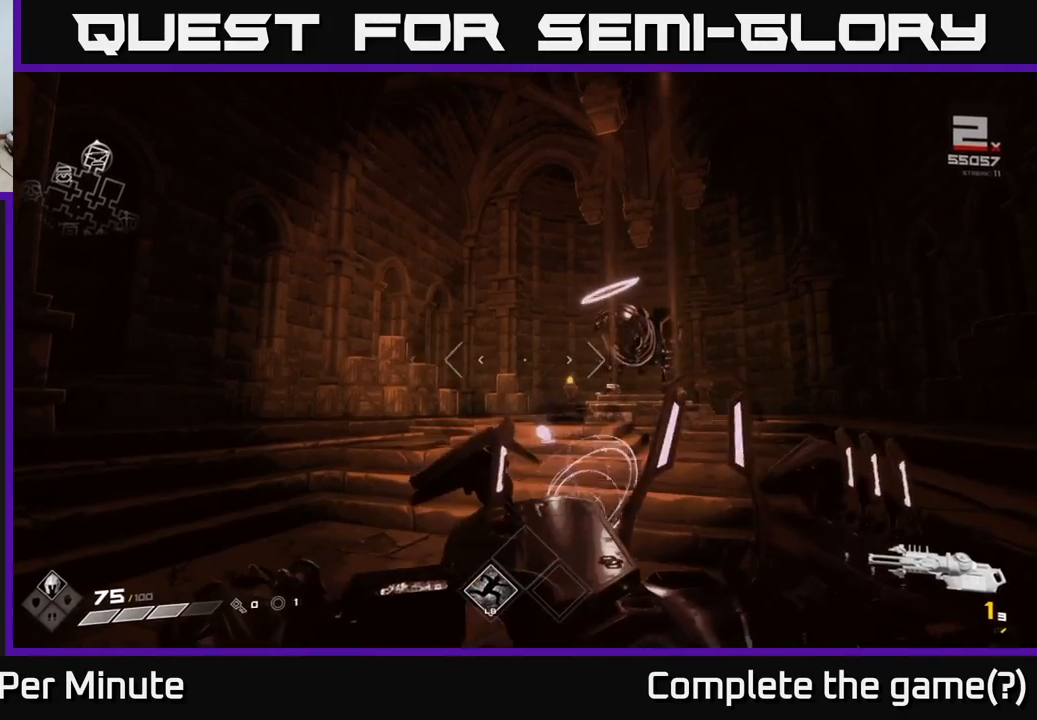
{"buttons": ["R2"], "left_stick": "center", "right_stick": "center", "events": [[450, "R2", "down"]]}
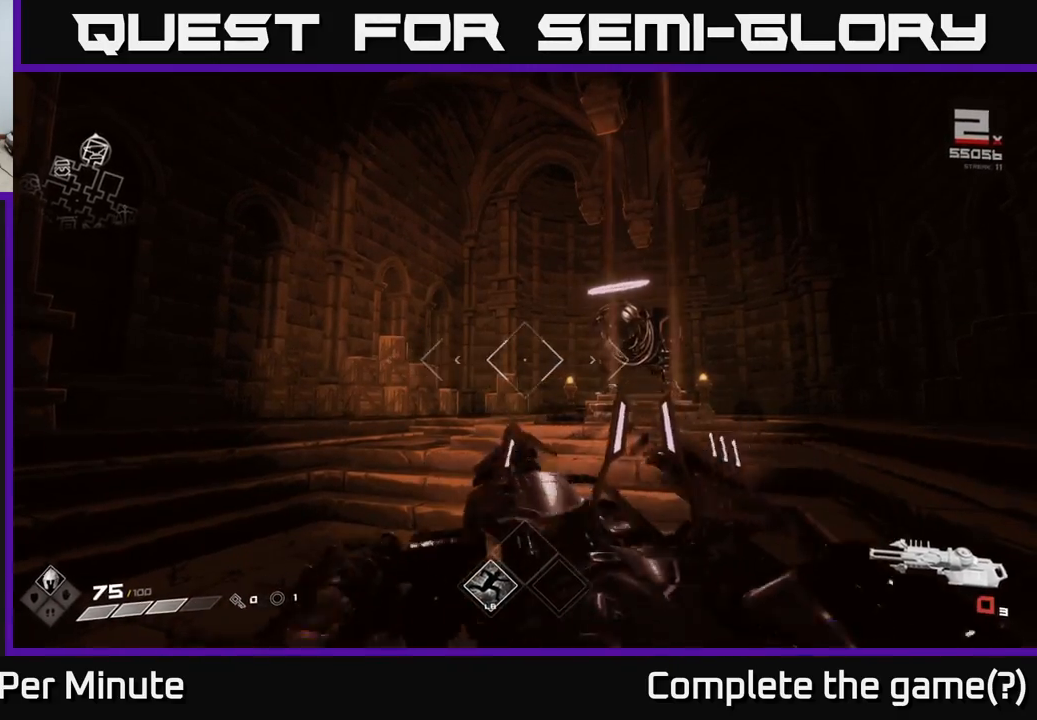
{"buttons": [], "left_stick": "center", "right_stick": "center", "events": [[67, "R2", "up"], [283, "R1", "down"], [367, "R1", "up"]]}
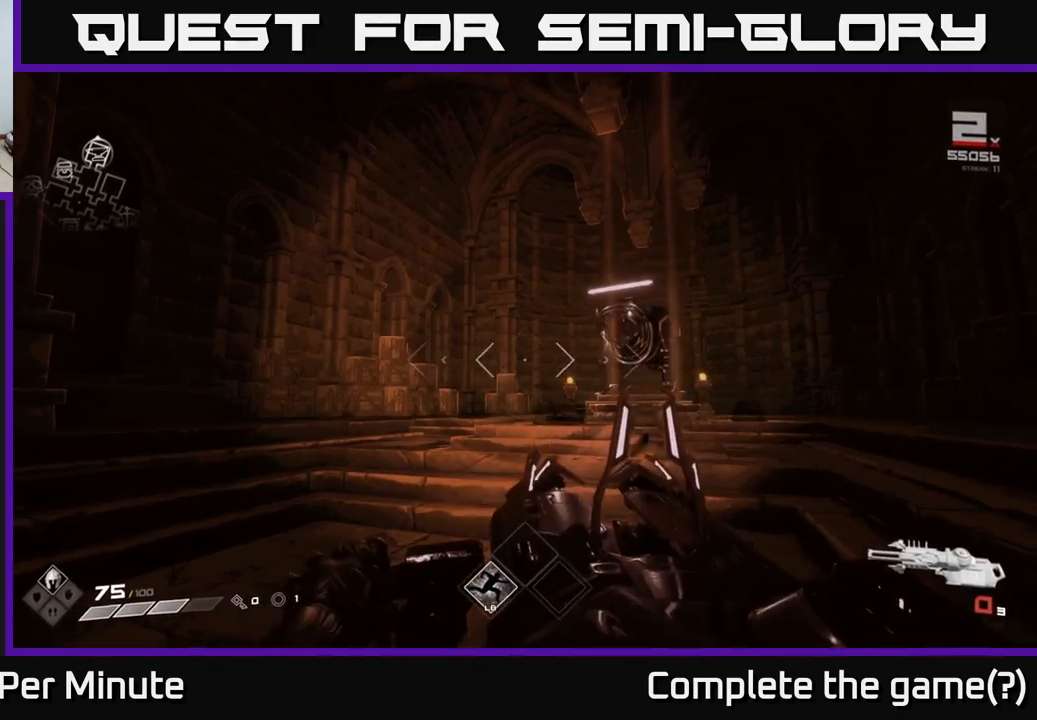
{"buttons": [], "left_stick": "center", "right_stick": "center", "events": [[83, "R1", "down"], [167, "R1", "up"], [417, "R1", "down"], [500, "R1", "up"]]}
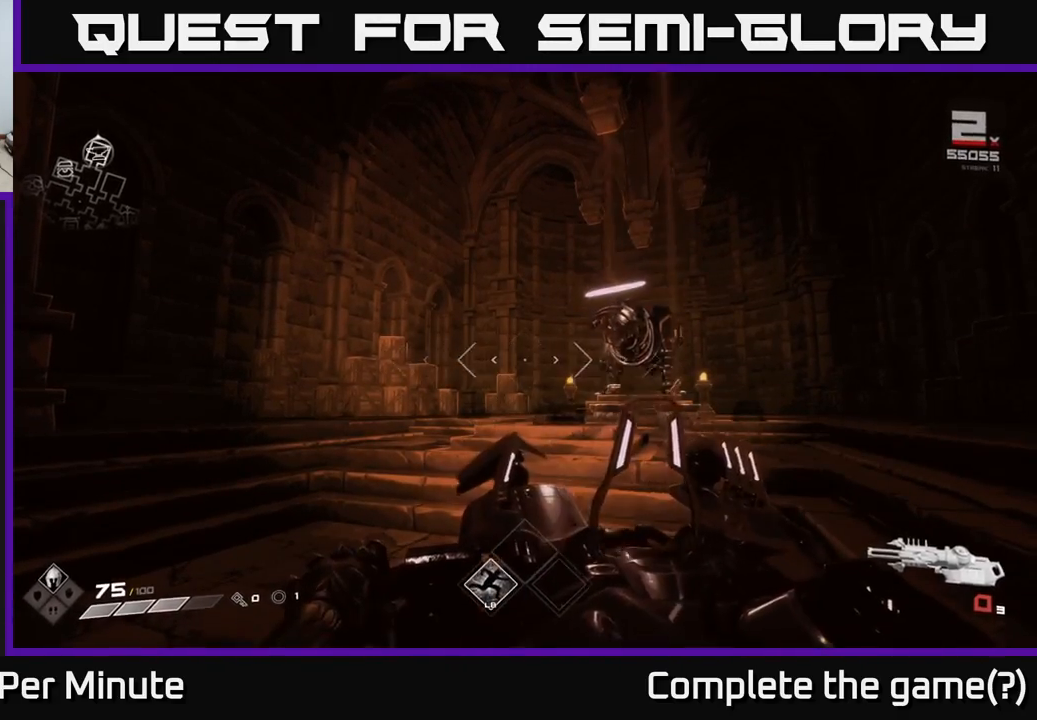
{"buttons": [], "left_stick": "down-left", "right_stick": "left", "events": [[117, "right_stick", "left"], [350, "left_stick", "down-left"]]}
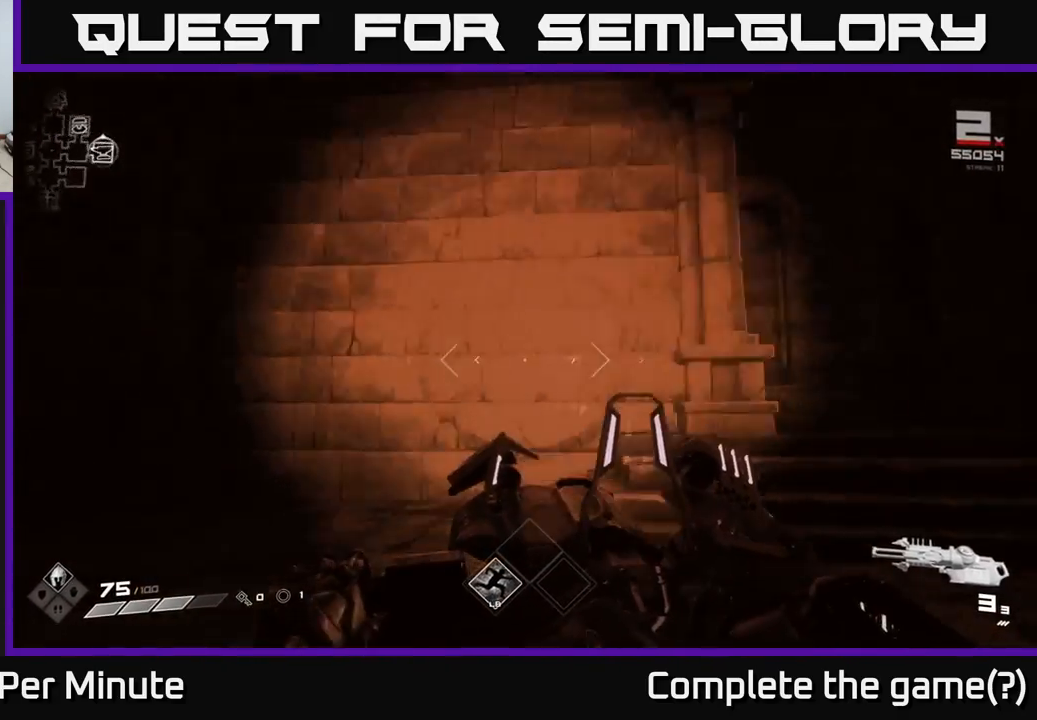
{"buttons": [], "left_stick": "up", "right_stick": "left", "events": [[50, "left_stick", "up-left"], [100, "left_stick", "up"], [267, "left_stick", "up-right"], [317, "right_stick", "center"], [400, "left_stick", "up"], [483, "right_stick", "left"]]}
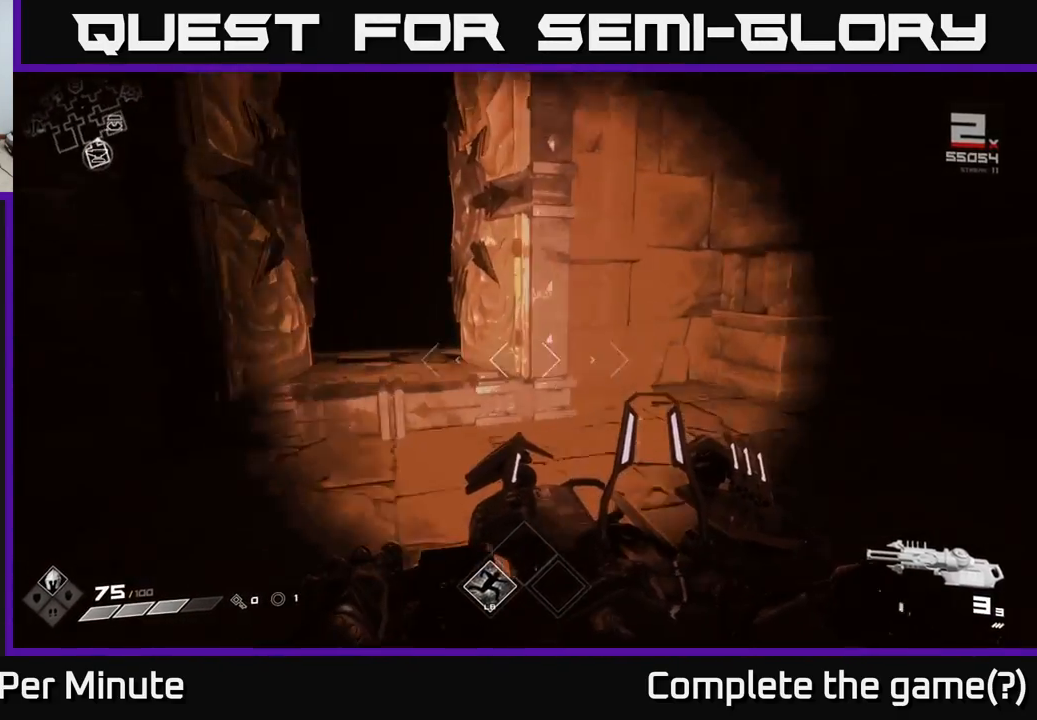
{"buttons": [], "left_stick": "up", "right_stick": "center", "events": [[33, "left_stick", "up-left"], [167, "left_stick", "up"], [167, "right_stick", "center"]]}
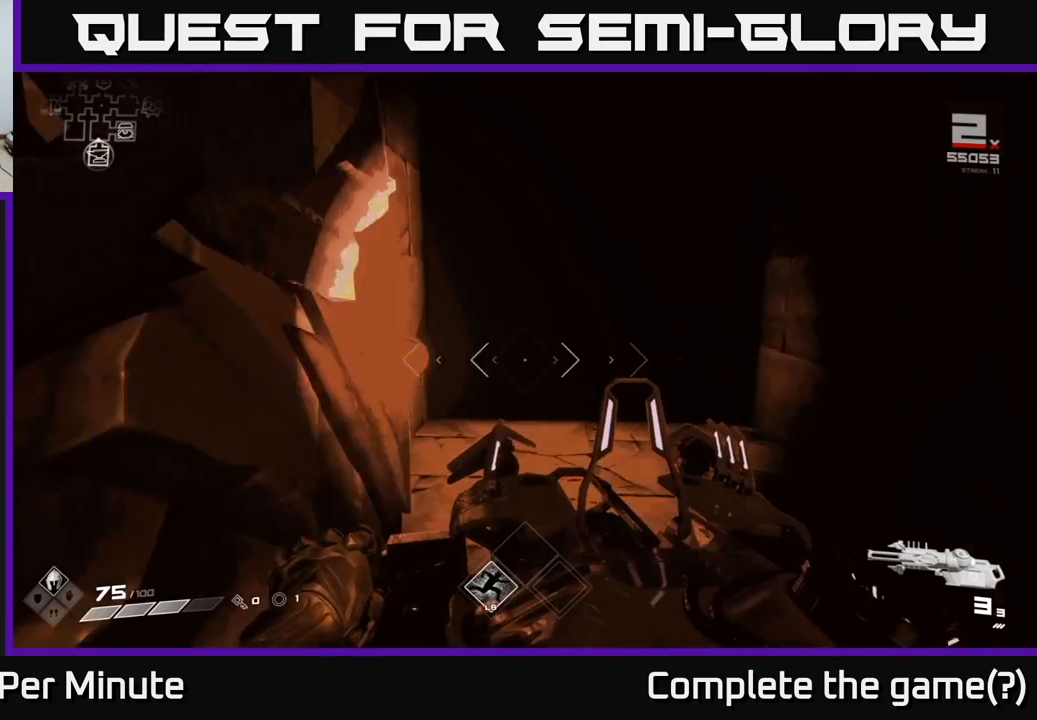
{"buttons": [], "left_stick": "up", "right_stick": "center", "events": [[183, "left_stick", "up-right"], [350, "left_stick", "up"]]}
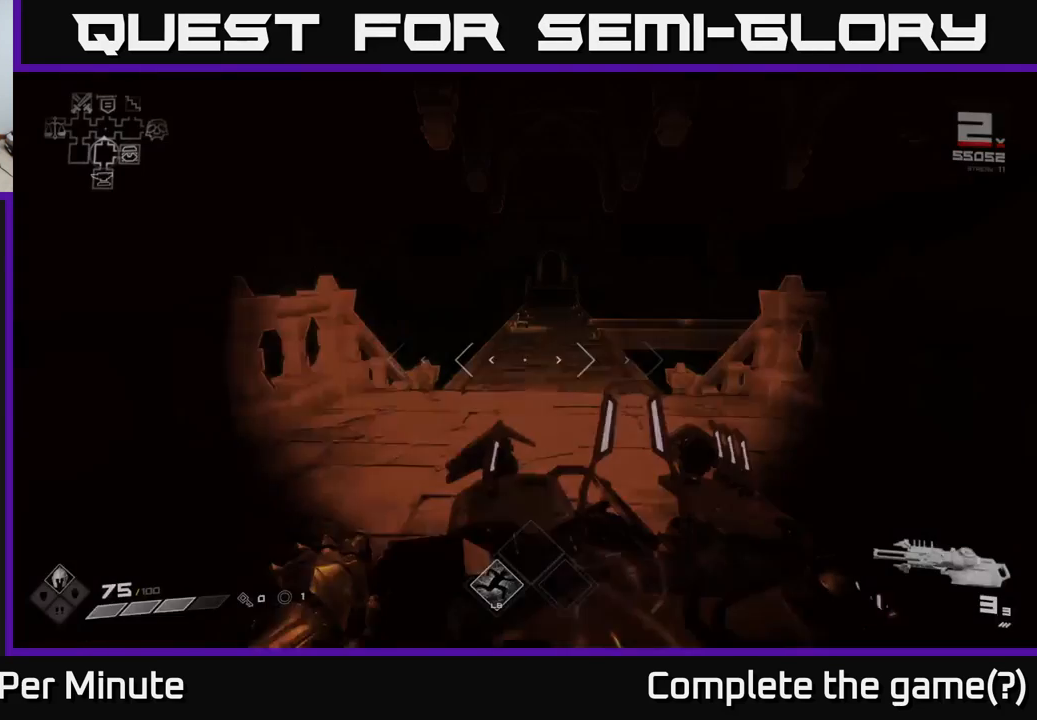
{"buttons": [], "left_stick": "up-right", "right_stick": "center", "events": [[183, "left_stick", "center"], [317, "left_stick", "up"], [500, "left_stick", "up-right"]]}
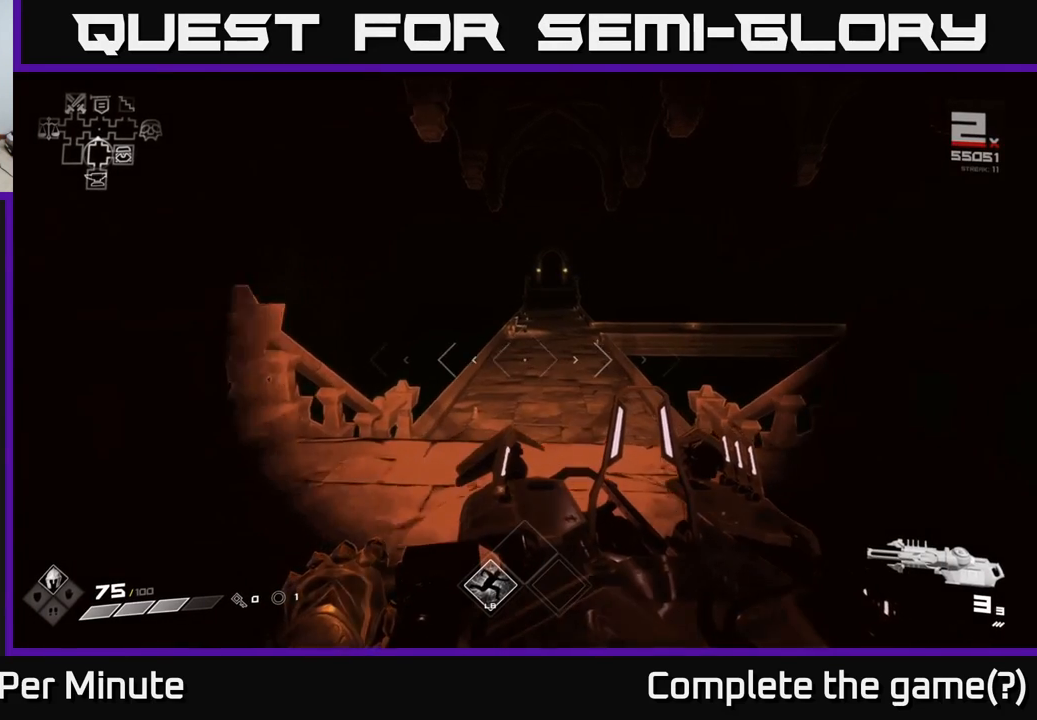
{"buttons": [], "left_stick": "center", "right_stick": "center", "events": [[117, "left_stick", "up"], [417, "left_stick", "center"]]}
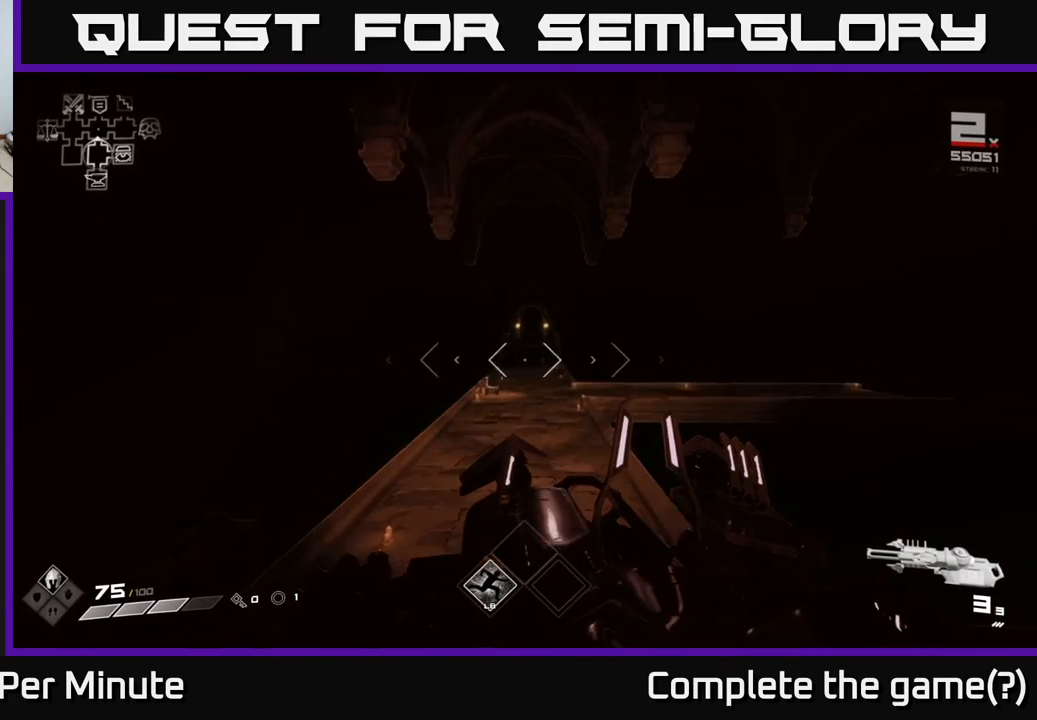
{"buttons": [], "left_stick": "center", "right_stick": "up-left", "events": [[17, "right_stick", "right"], [167, "right_stick", "center"], [500, "right_stick", "up-left"]]}
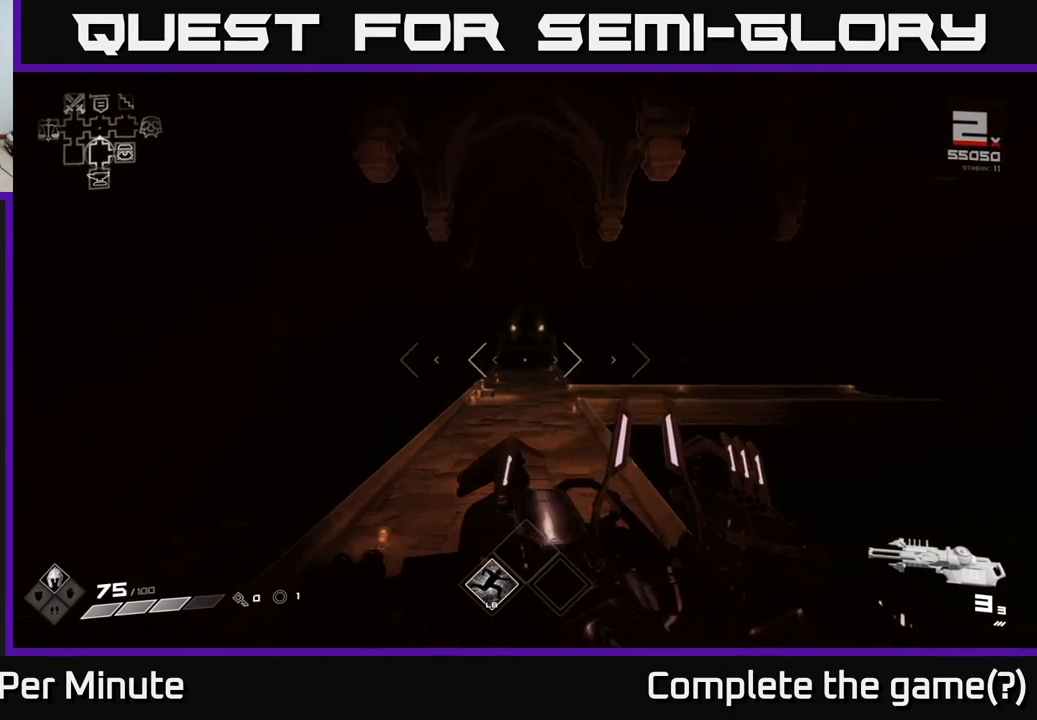
{"buttons": [], "left_stick": "center", "right_stick": "center", "events": [[33, "right_stick", "center"]]}
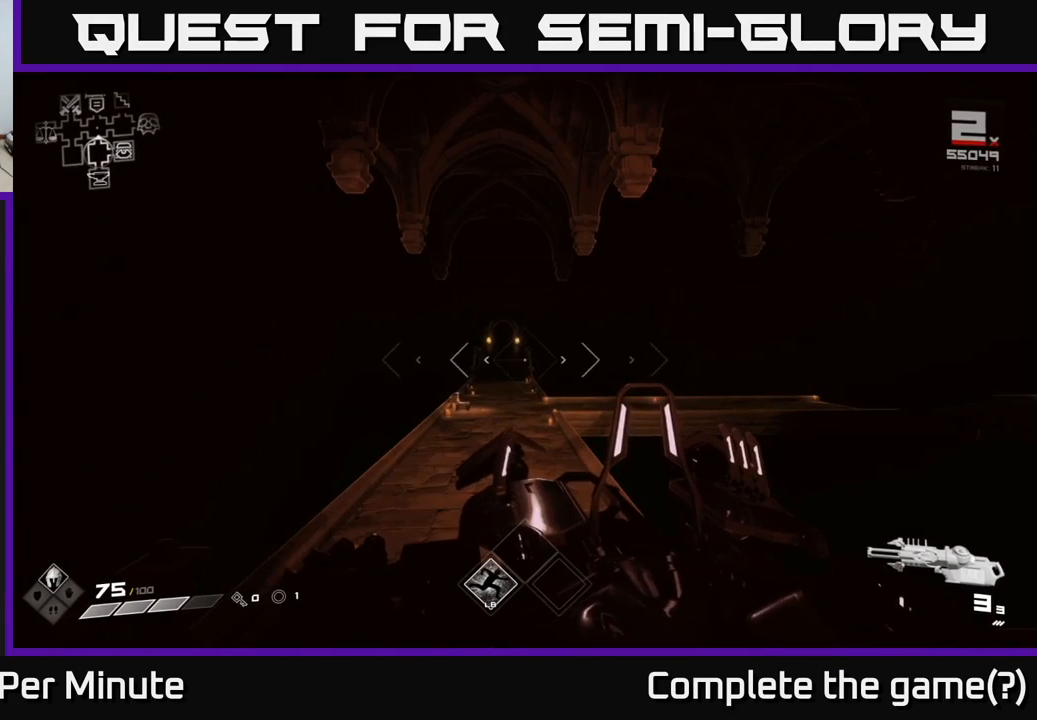
{"buttons": [], "left_stick": "center", "right_stick": "center", "events": []}
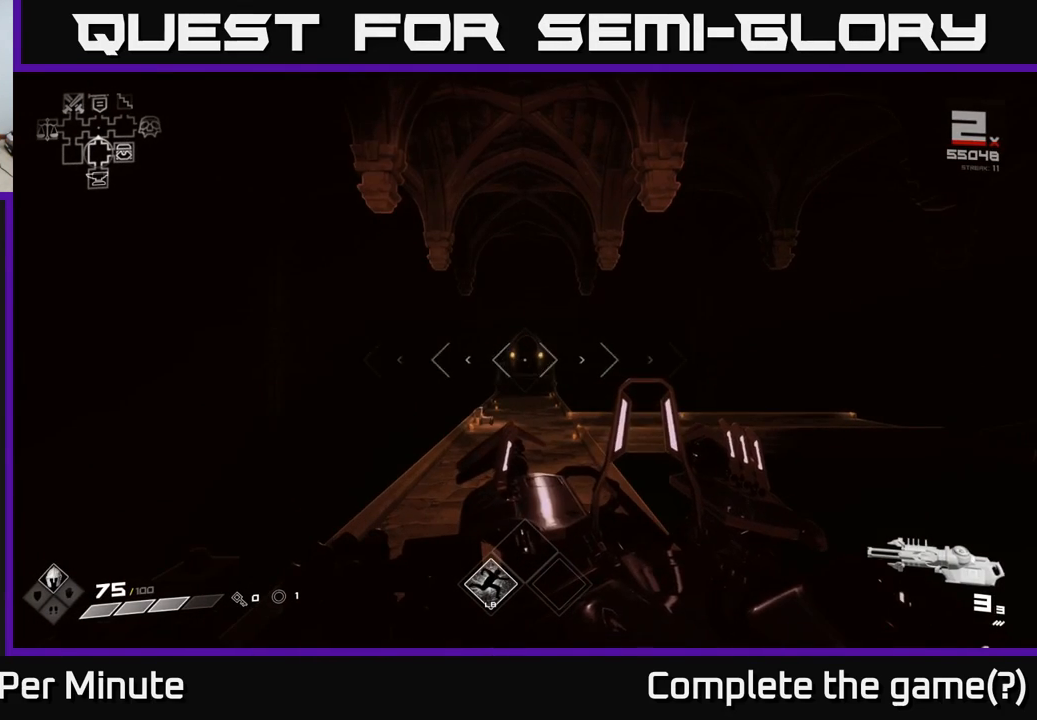
{"buttons": [], "left_stick": "center", "right_stick": "center", "events": []}
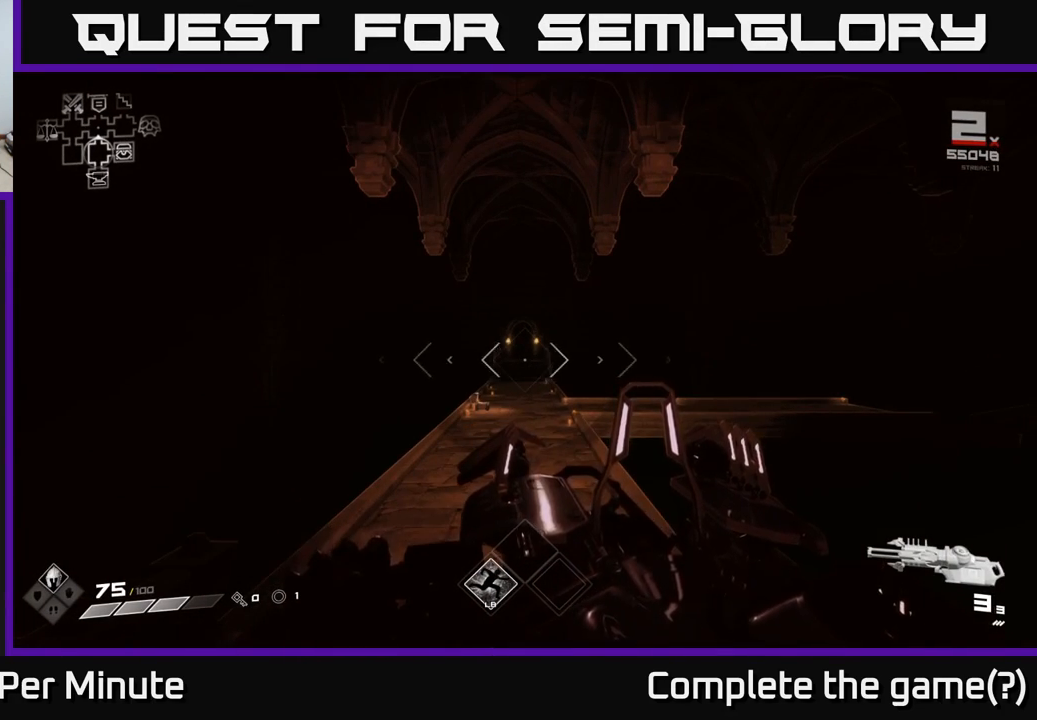
{"buttons": [], "left_stick": "center", "right_stick": "center", "events": [[117, "R2", "down"], [250, "R2", "up"]]}